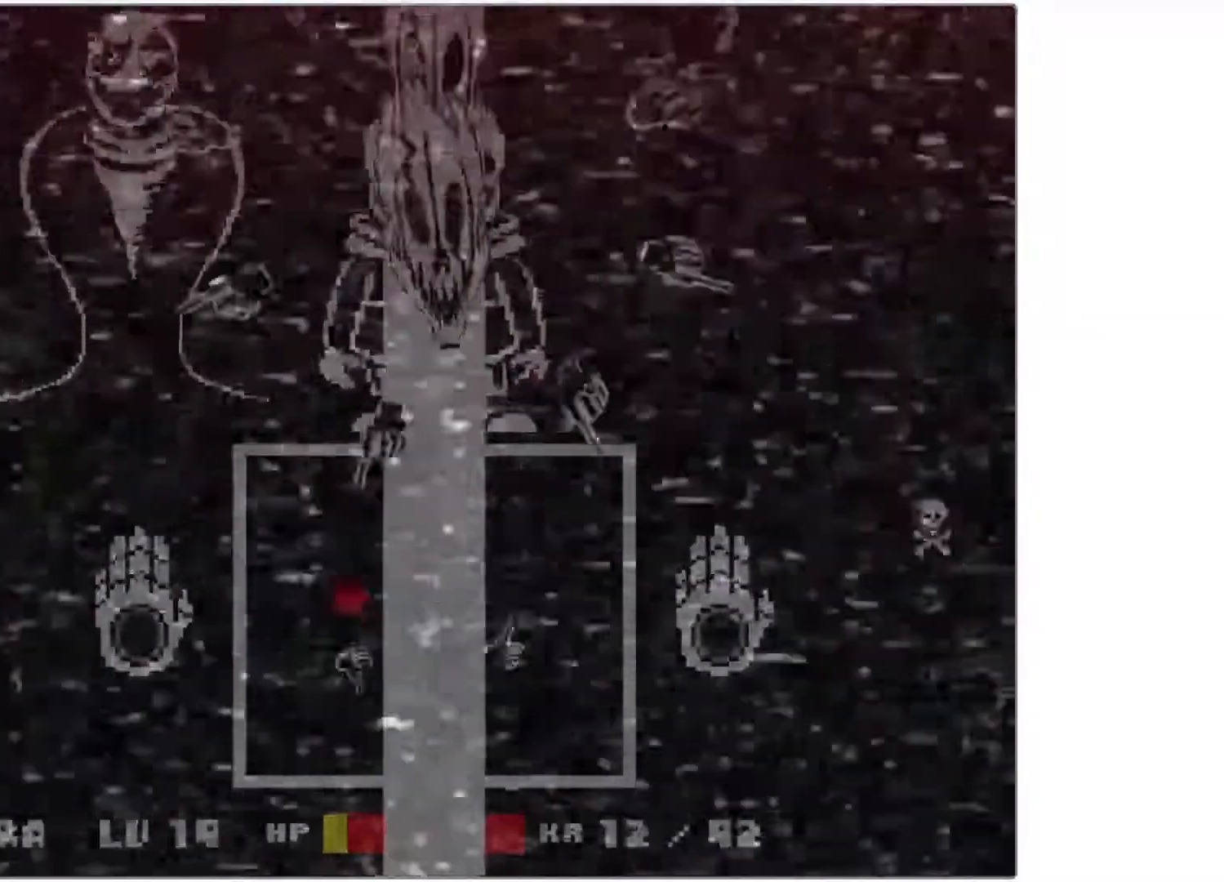
Gameplay with keyboard; each line is a JSON object with the keys held at the frame after it. "events" lists presses ("down") and releases ("up") of "c", "down", "left", "return", "right", "shift", "space", "up", "x" and "z" between this image and that frame as [ms after this image, input, new state], when the widget could be followed in between. No other keys are recorded. Mouse input is not recorded.
{"keys": ["down"], "events": [[200, "up", "up"], [267, "down", "down"]]}
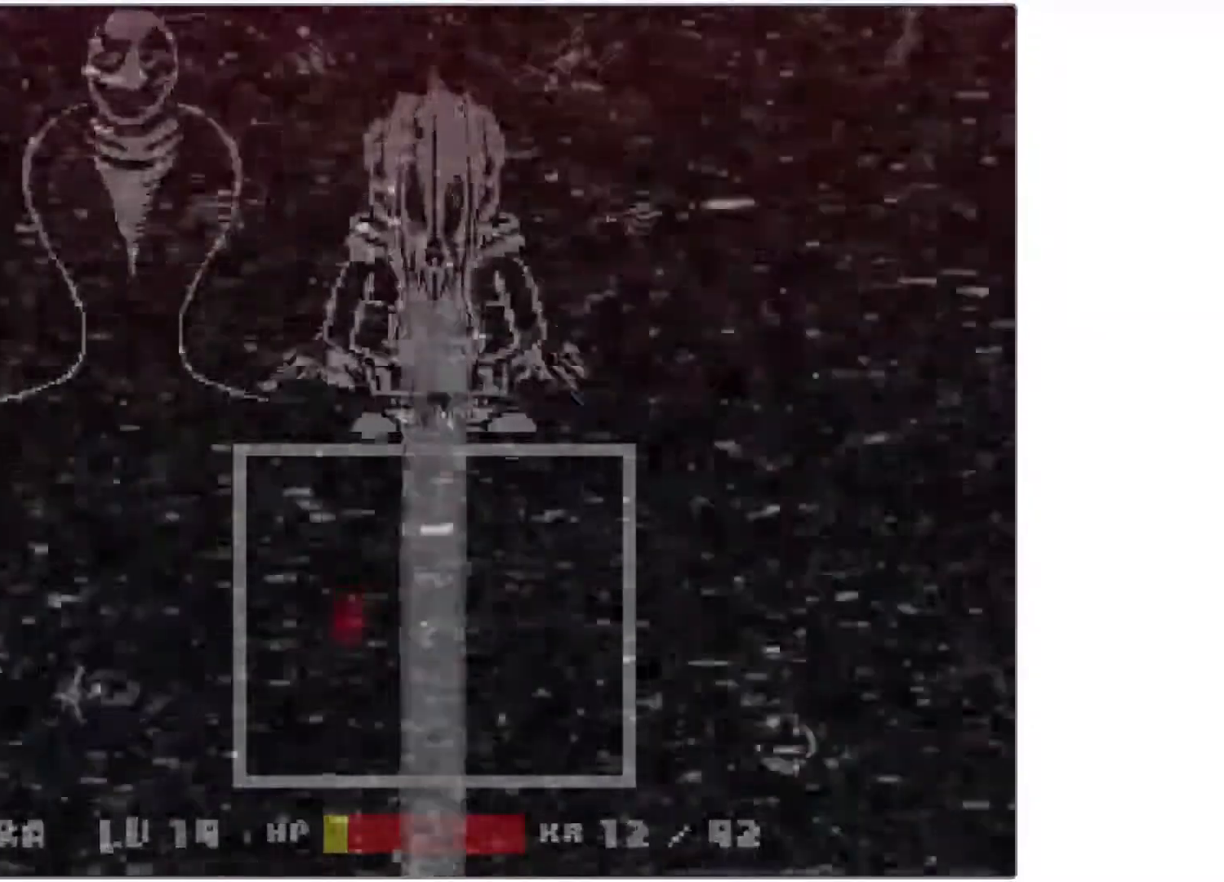
{"keys": ["up"], "events": [[217, "down", "up"], [250, "left", "down"], [317, "up", "down"], [450, "left", "up"]]}
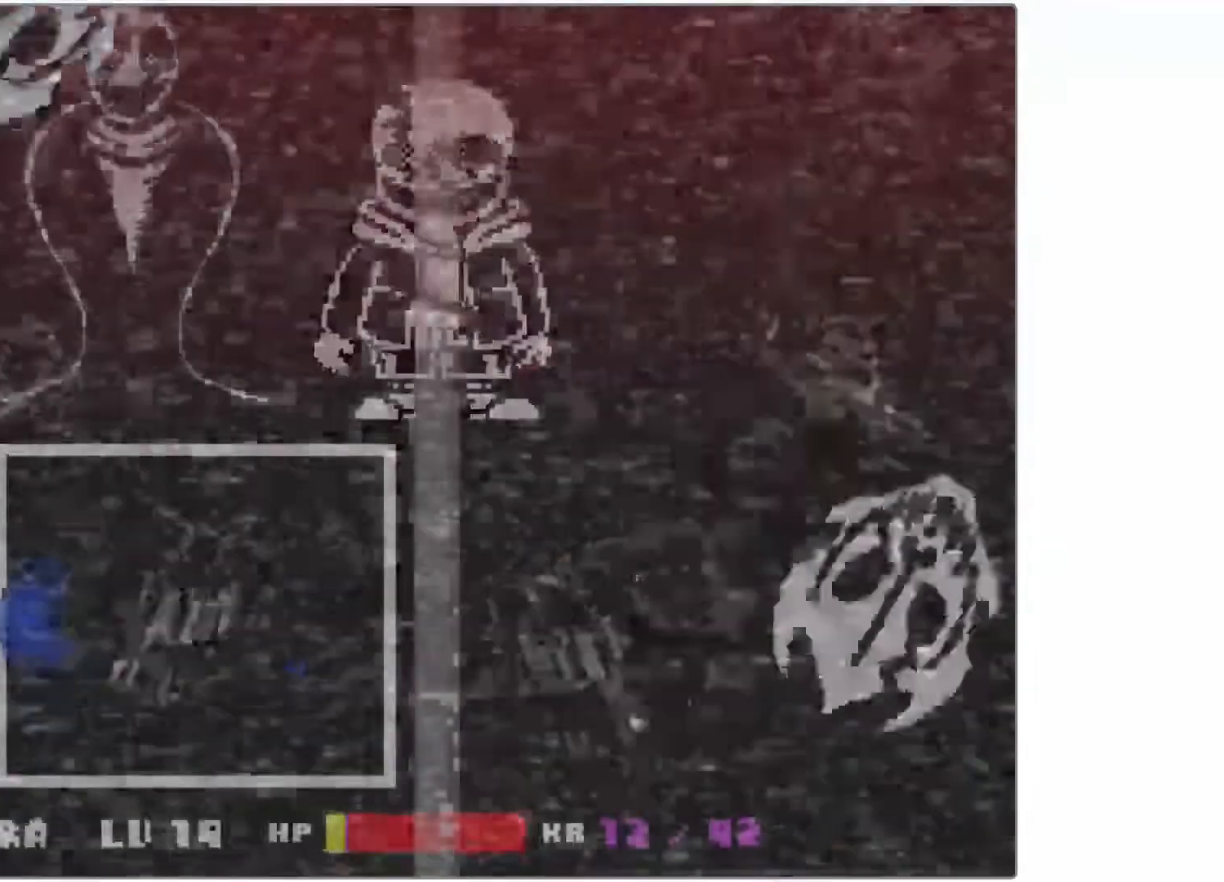
{"keys": ["right"], "events": [[200, "right", "down"], [367, "up", "up"]]}
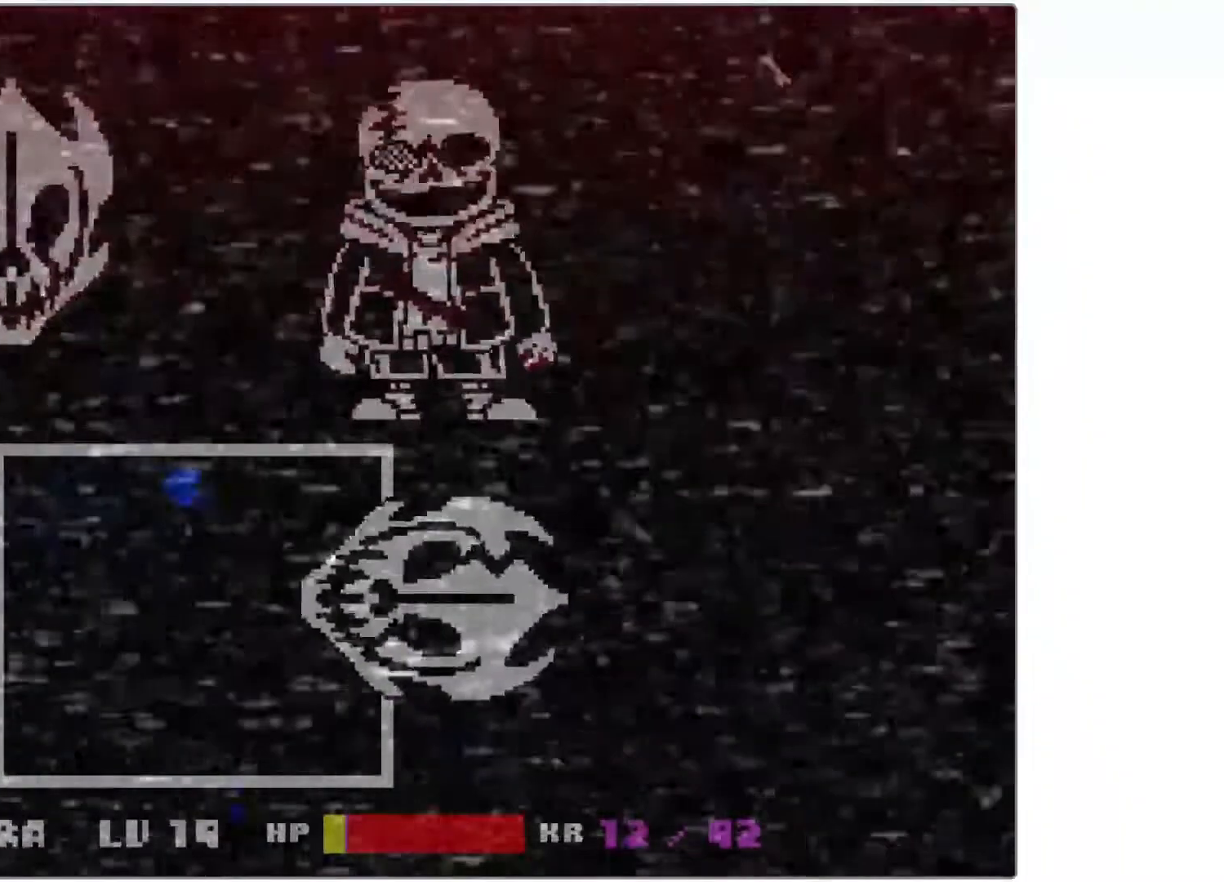
{"keys": ["right"], "events": [[200, "up", "down"], [317, "up", "up"]]}
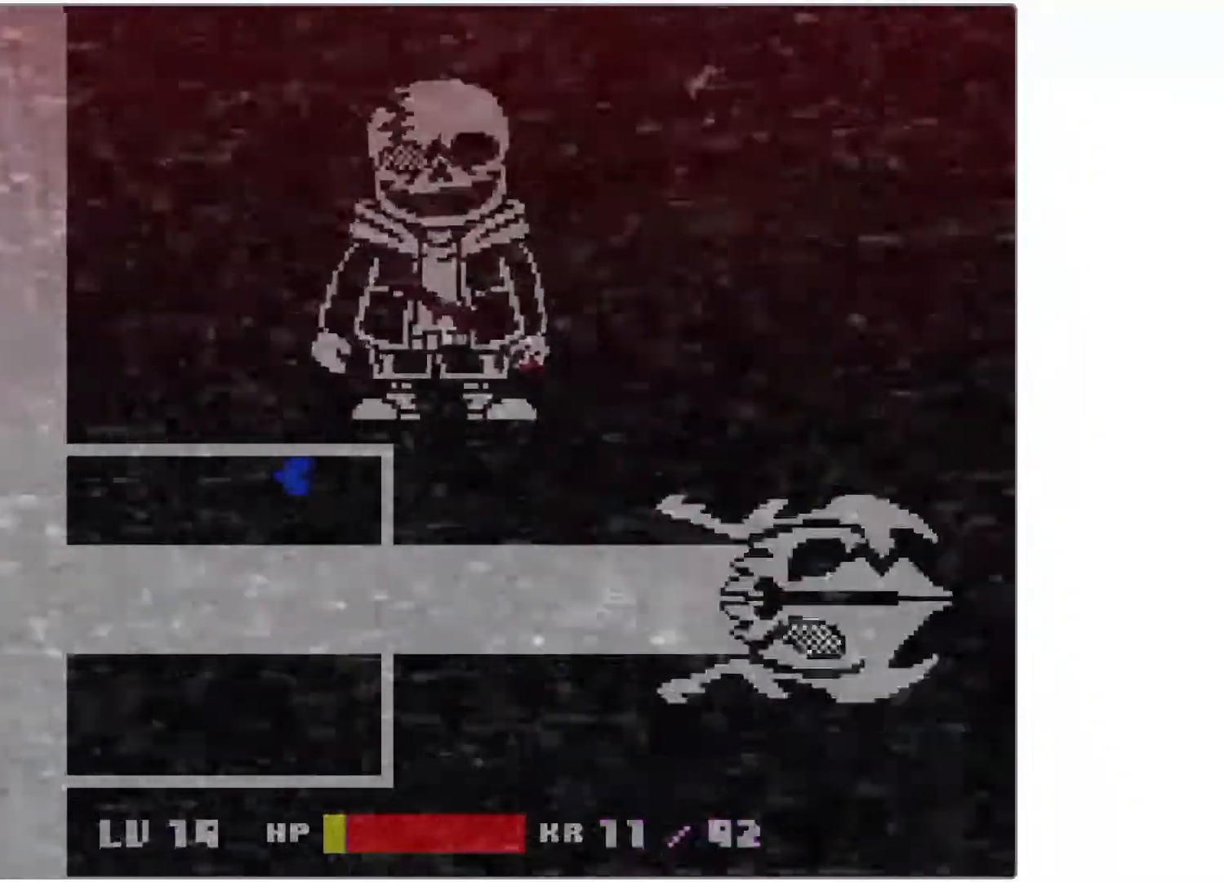
{"keys": ["right"], "events": [[67, "right", "up"], [167, "right", "down"], [267, "right", "up"], [317, "right", "down"]]}
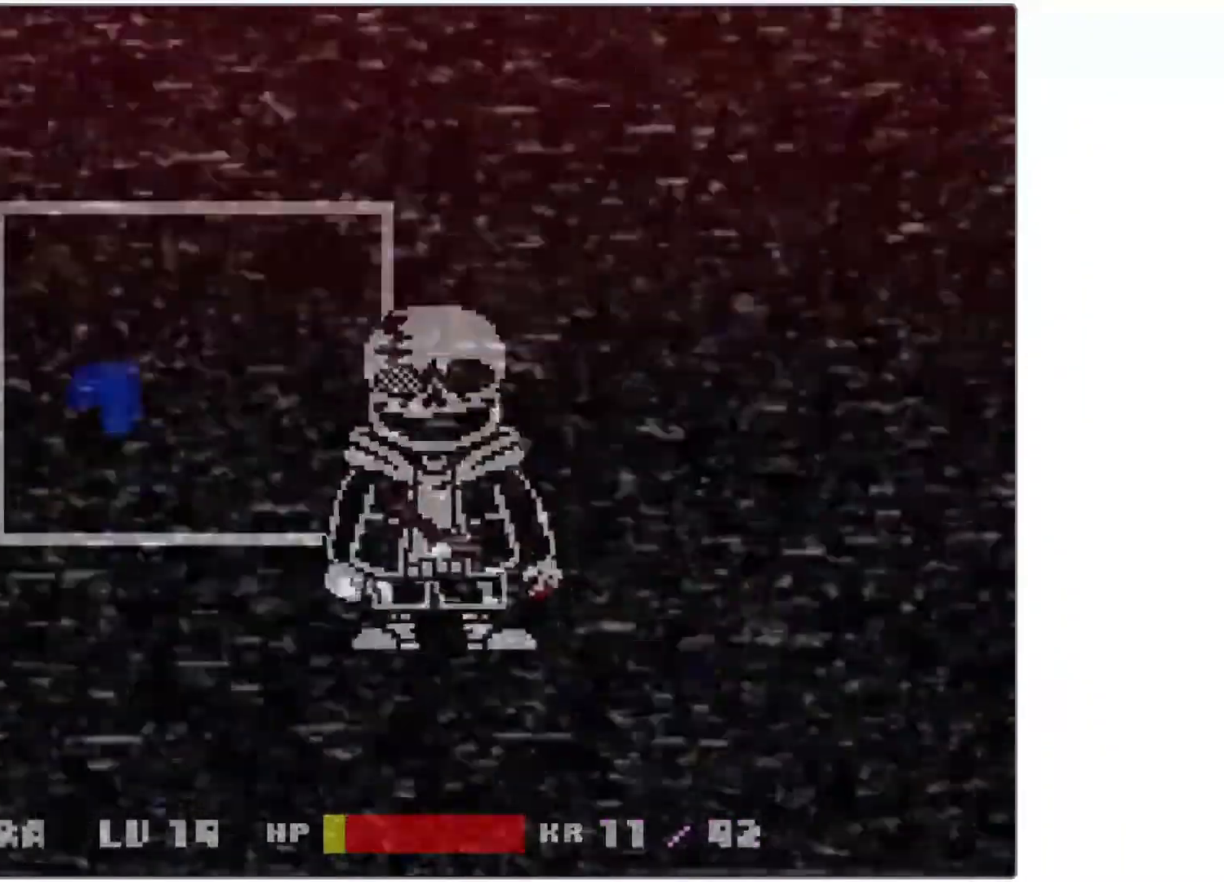
{"keys": [], "events": [[467, "right", "up"]]}
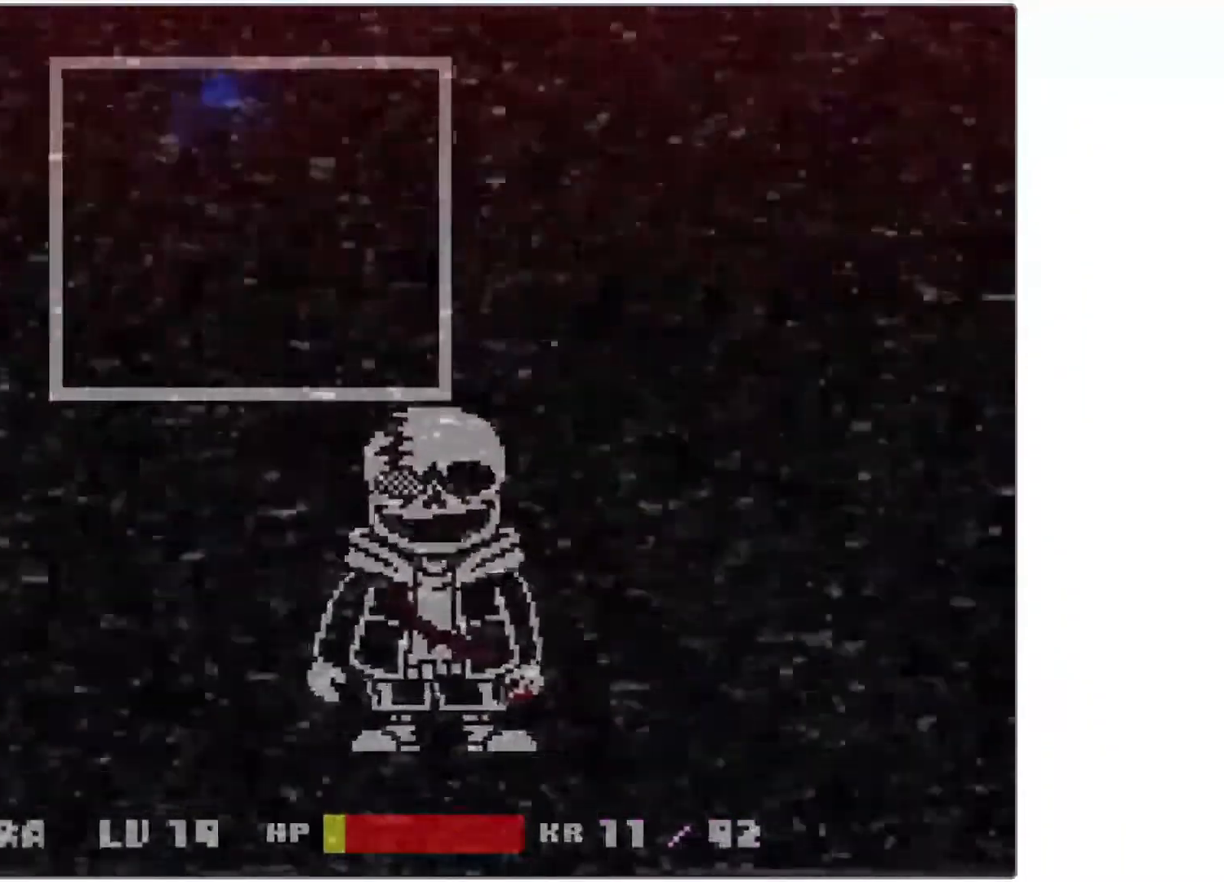
{"keys": [], "events": [[67, "right", "down"], [150, "down", "down"], [217, "right", "up"], [317, "down", "up"]]}
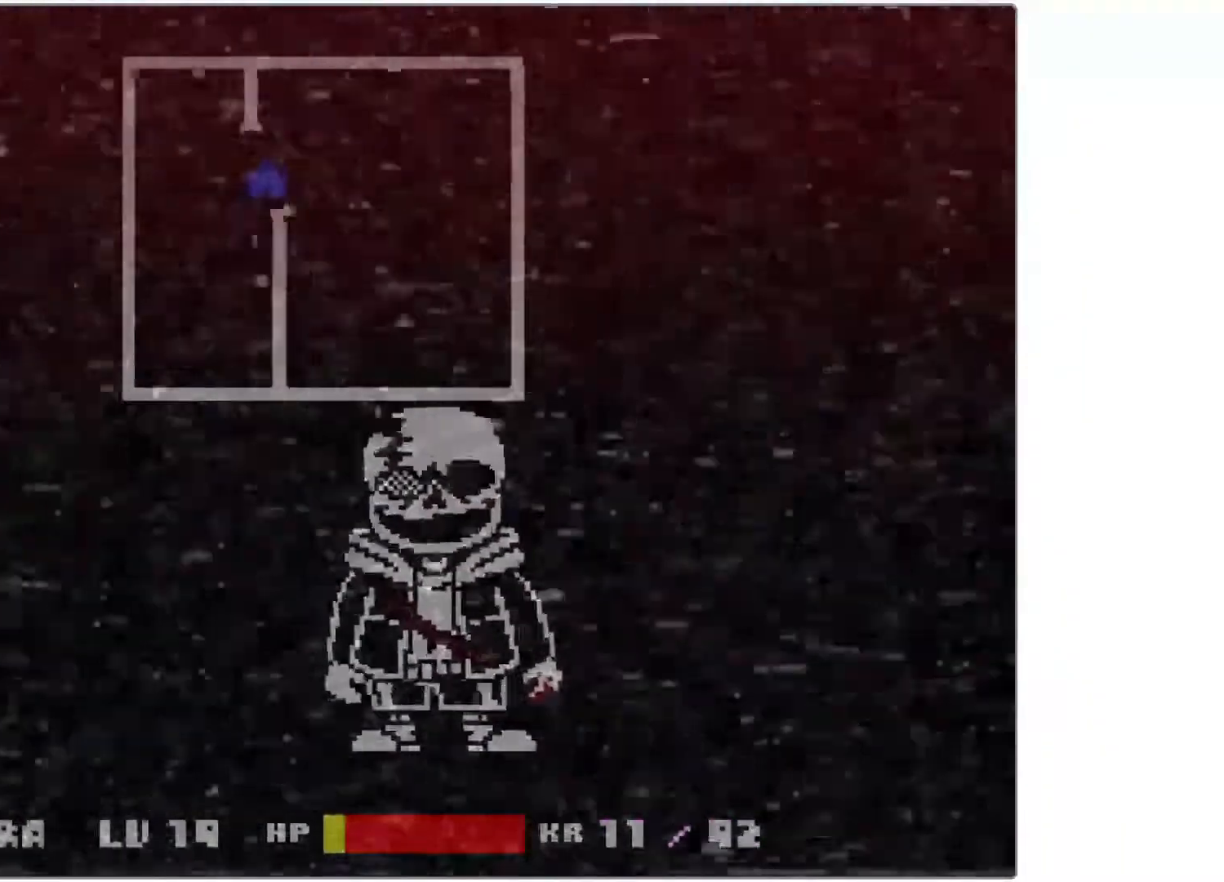
{"keys": [], "events": [[117, "right", "down"], [350, "down", "down"], [500, "down", "up"], [500, "right", "up"]]}
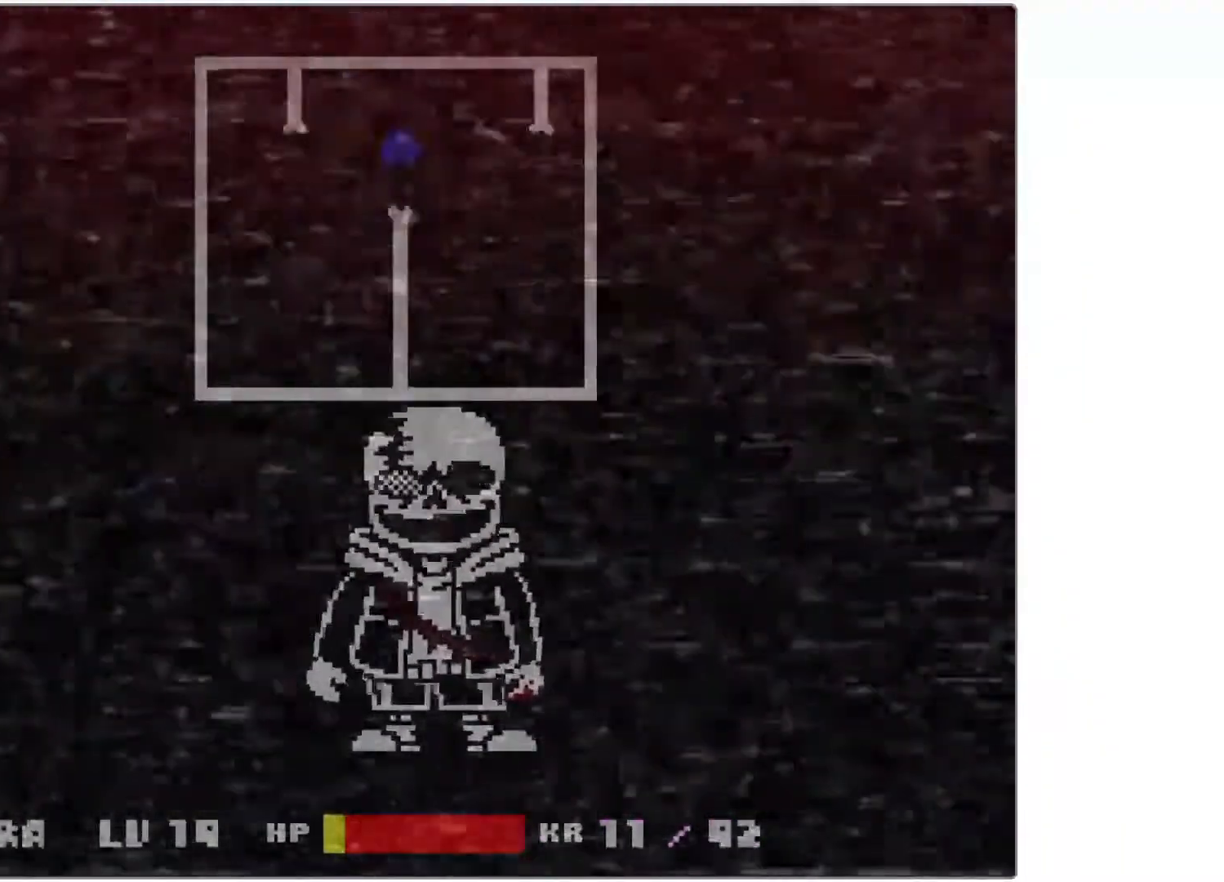
{"keys": ["right"], "events": [[367, "right", "down"]]}
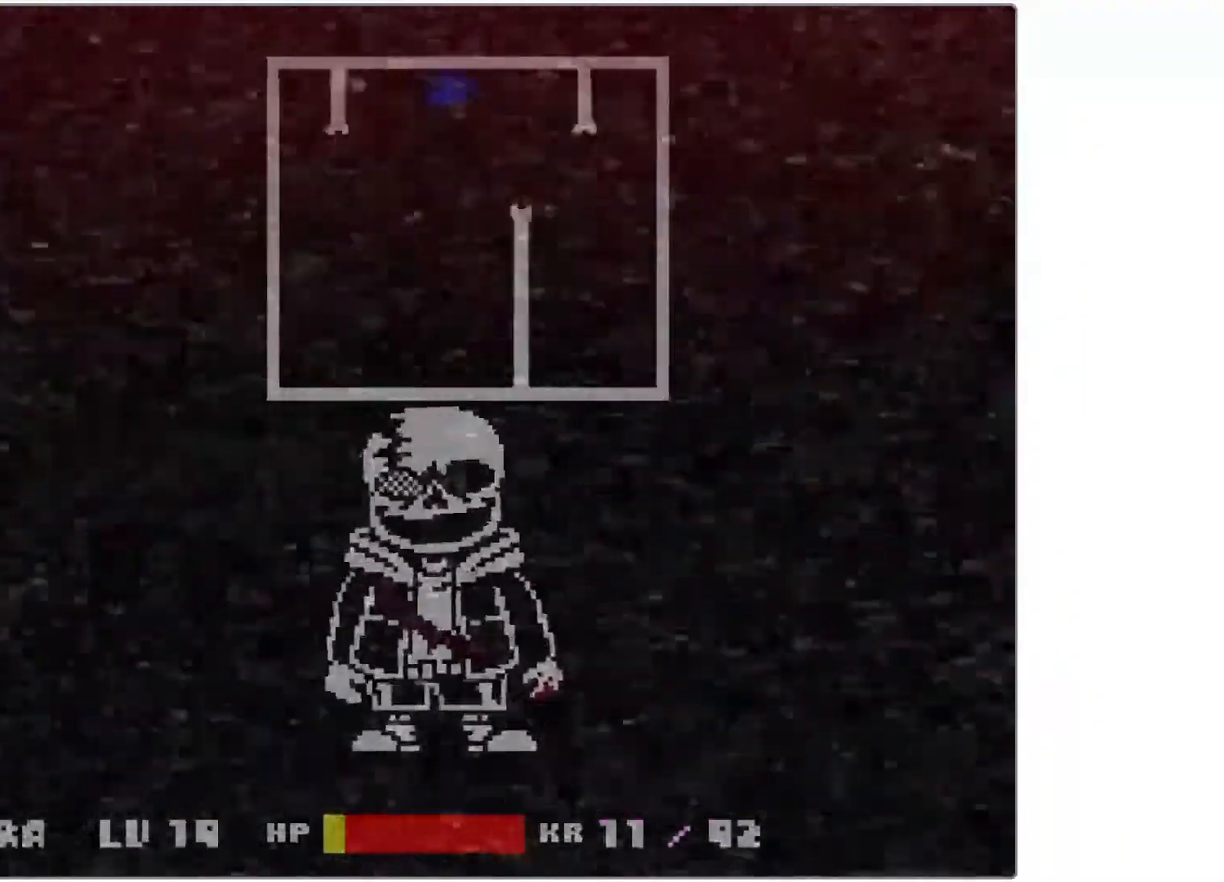
{"keys": ["right"], "events": [[17, "down", "down"], [100, "right", "up"], [167, "down", "up"], [467, "right", "down"]]}
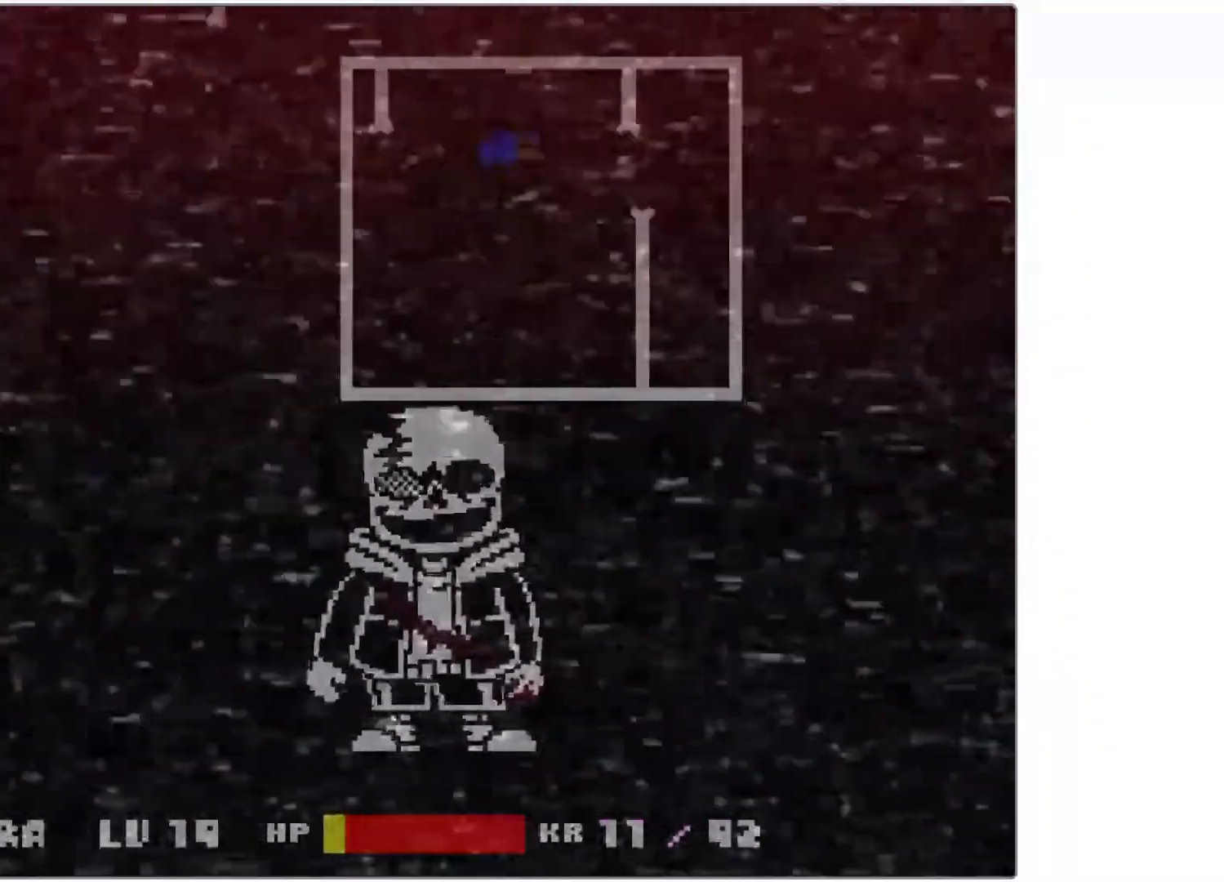
{"keys": [], "events": [[150, "down", "down"], [317, "down", "up"], [317, "right", "up"]]}
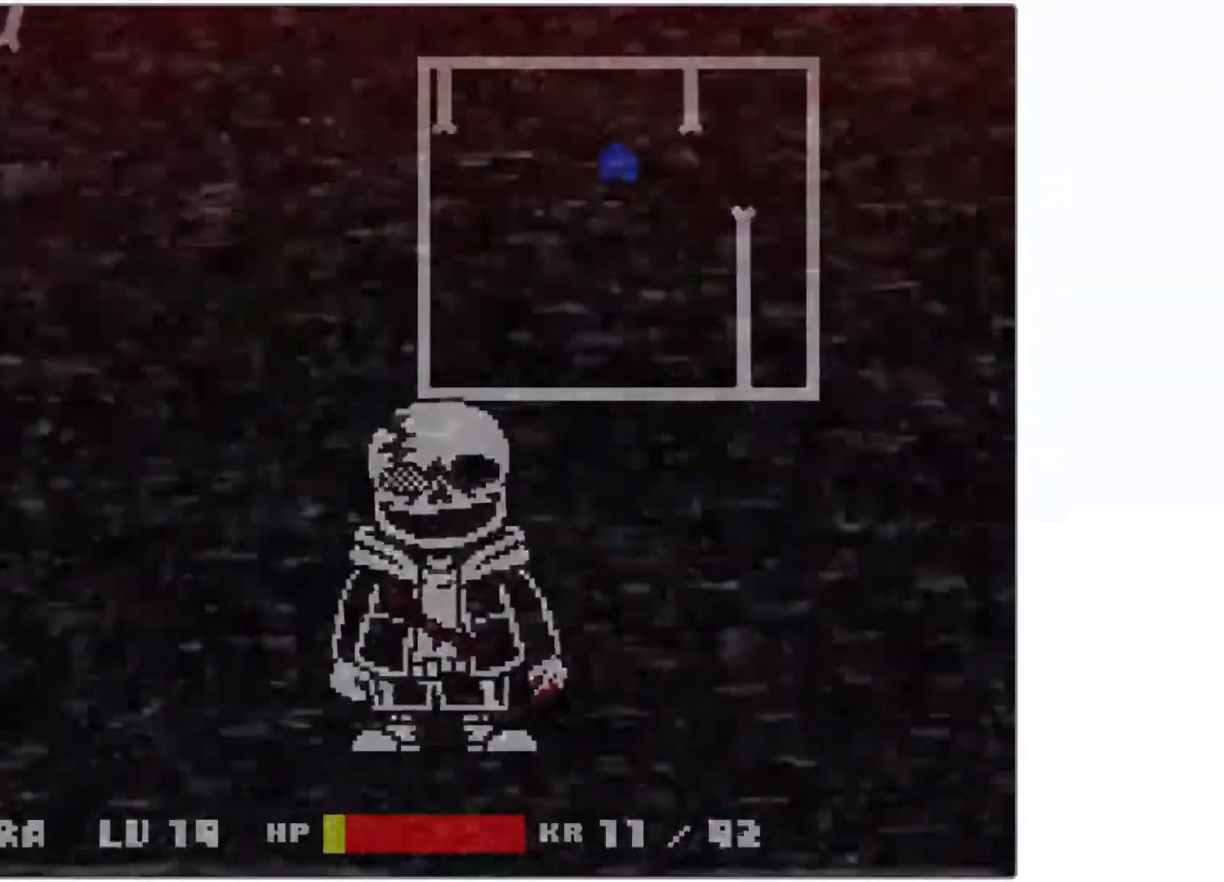
{"keys": [], "events": [[117, "right", "down"], [267, "down", "down"], [467, "down", "up"], [467, "right", "up"]]}
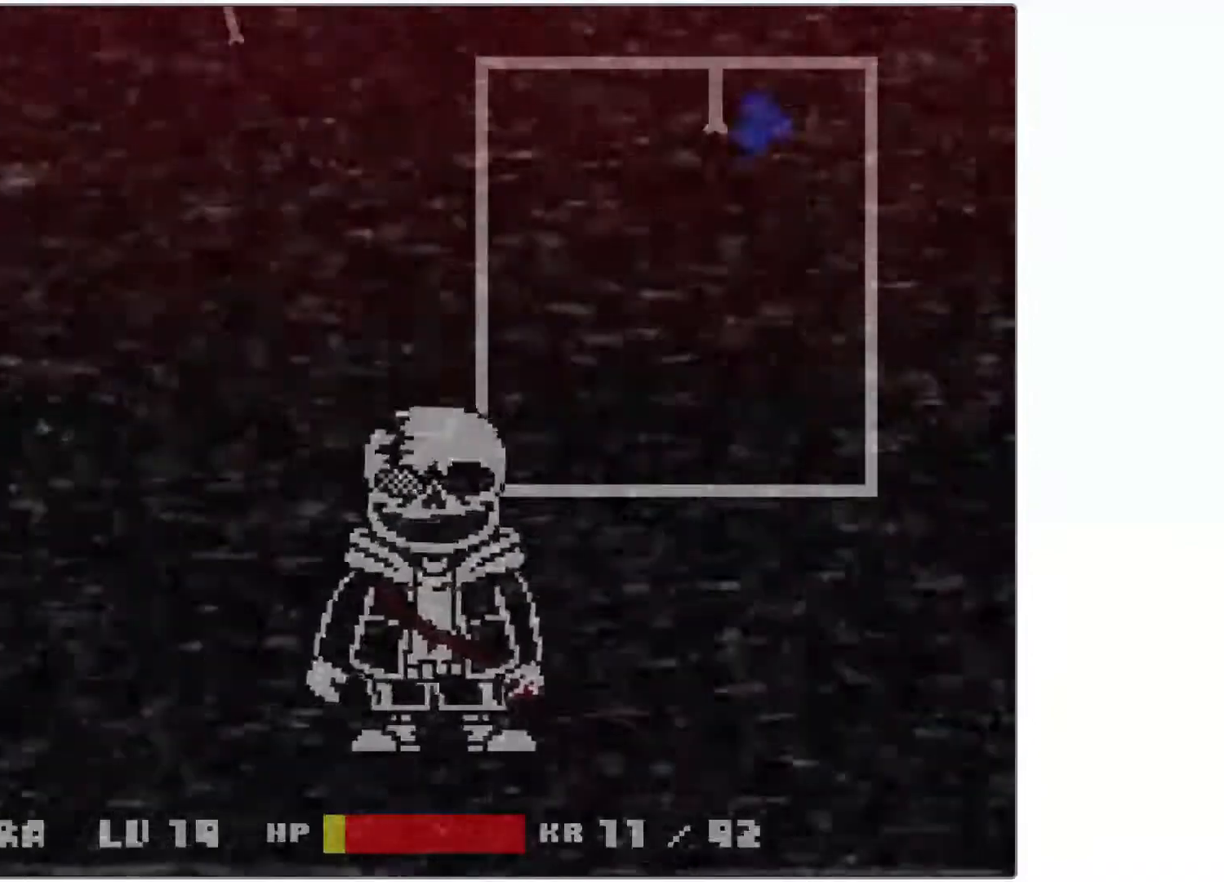
{"keys": ["left"], "events": [[350, "left", "down"]]}
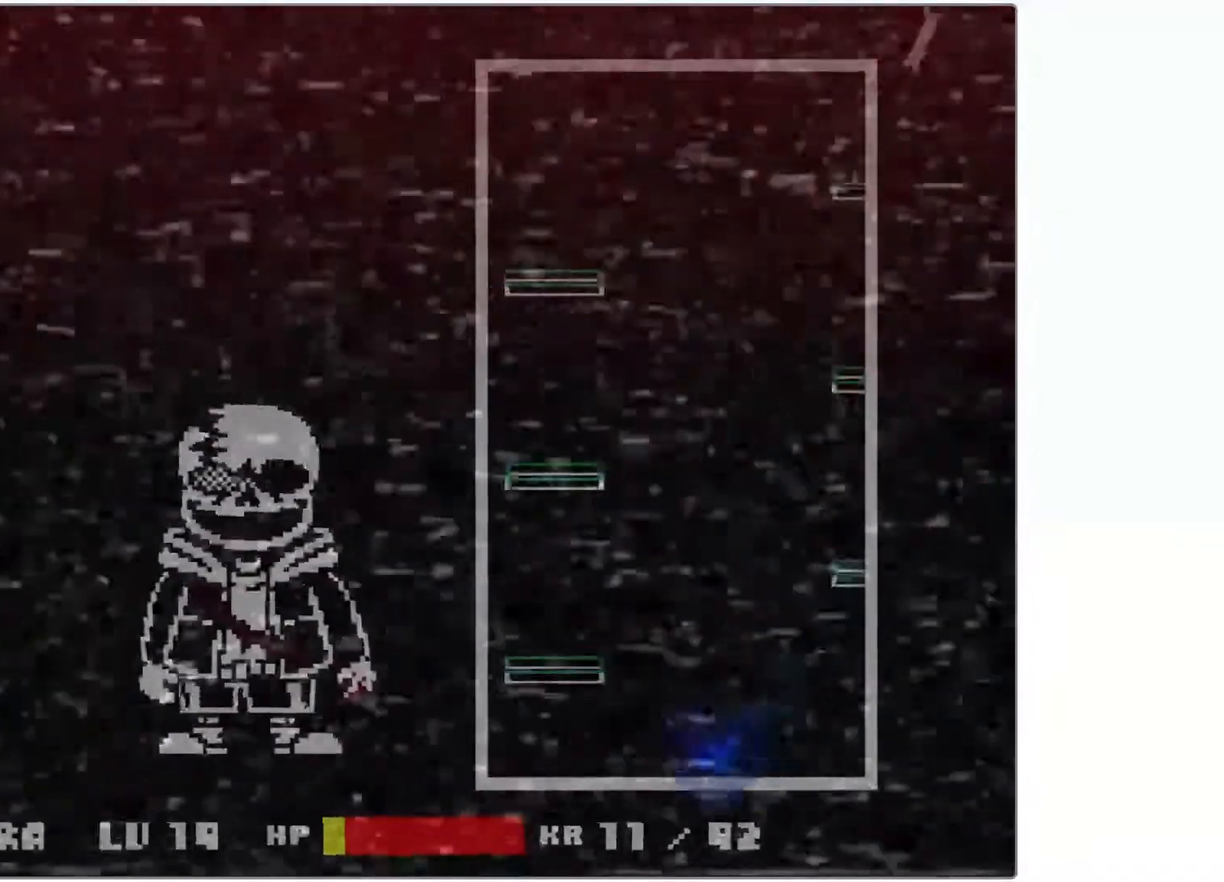
{"keys": ["left", "up"], "events": [[67, "left", "up"], [217, "up", "down"], [267, "left", "down"], [317, "left", "up"], [467, "left", "down"]]}
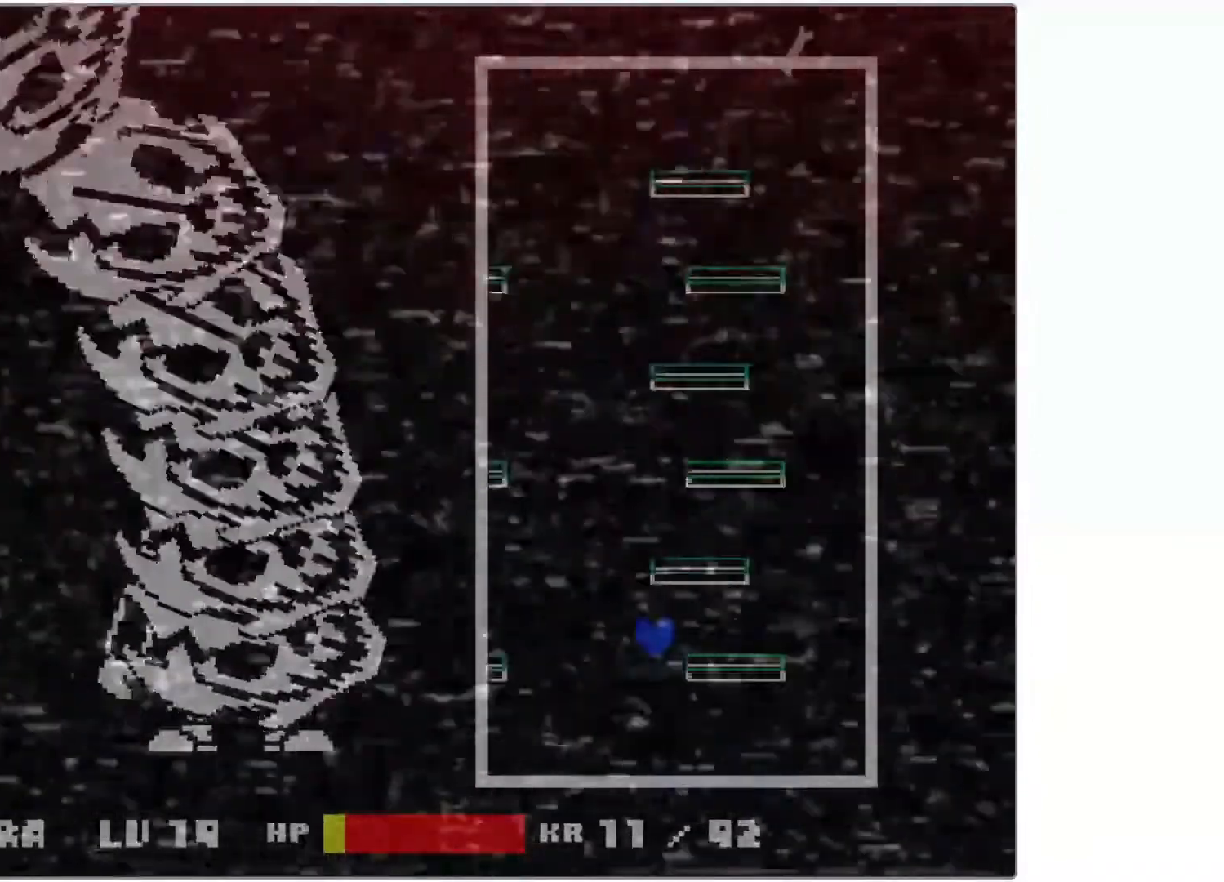
{"keys": ["right", "up"], "events": [[67, "up", "up"], [117, "left", "up"], [217, "right", "down"], [267, "right", "up"], [400, "right", "down"], [500, "up", "down"]]}
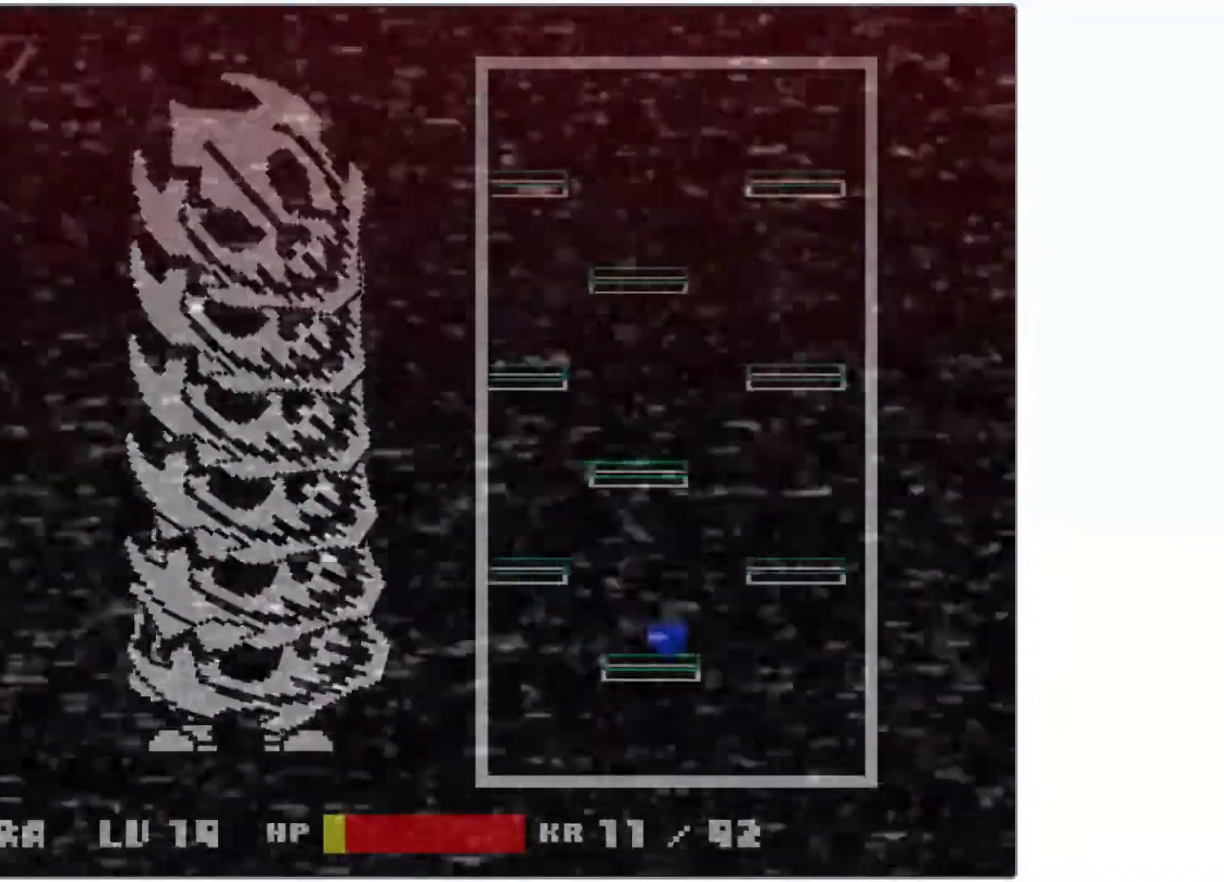
{"keys": ["right"], "events": [[117, "left", "down"], [150, "right", "up"], [350, "left", "up"], [350, "right", "down"], [350, "up", "up"]]}
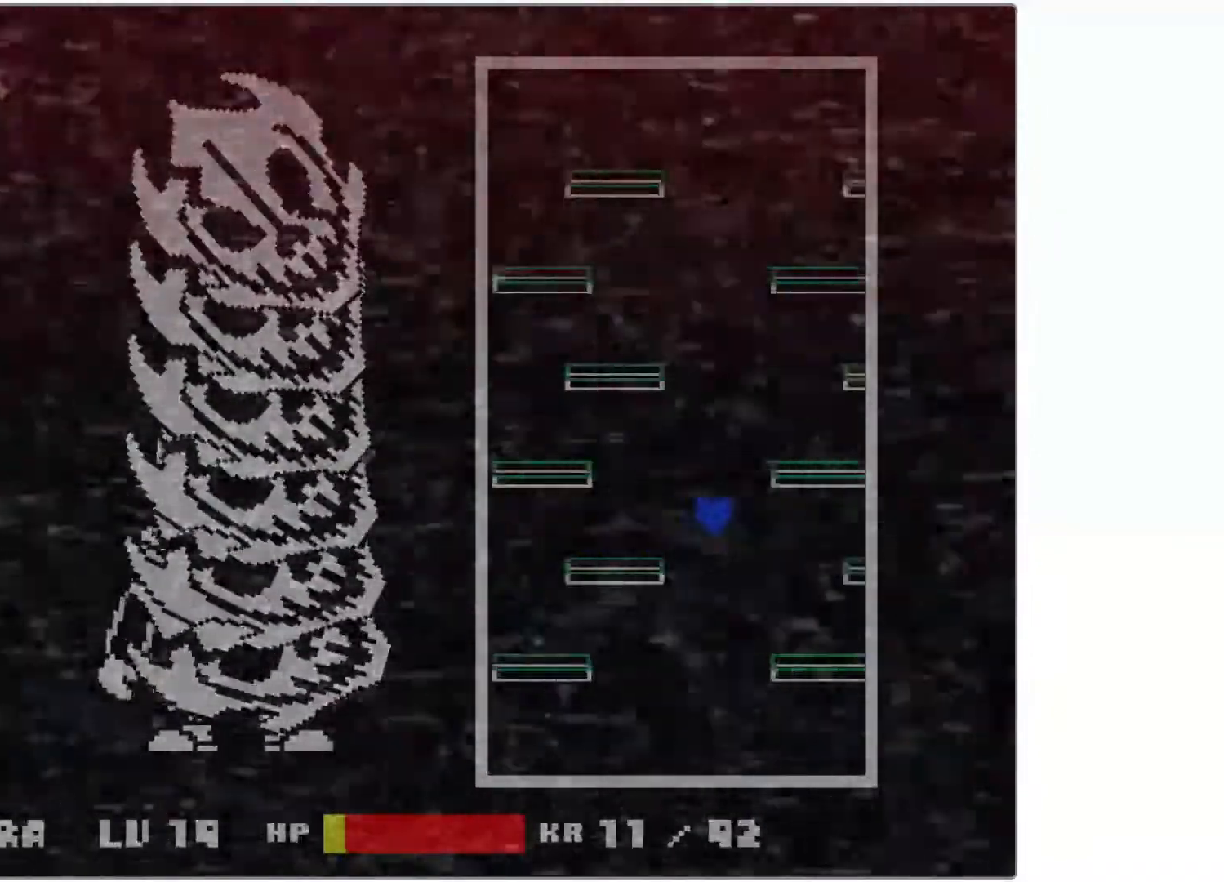
{"keys": ["right", "up"], "events": [[17, "right", "up"], [50, "left", "down"], [367, "up", "down"], [400, "right", "down"], [417, "left", "up"]]}
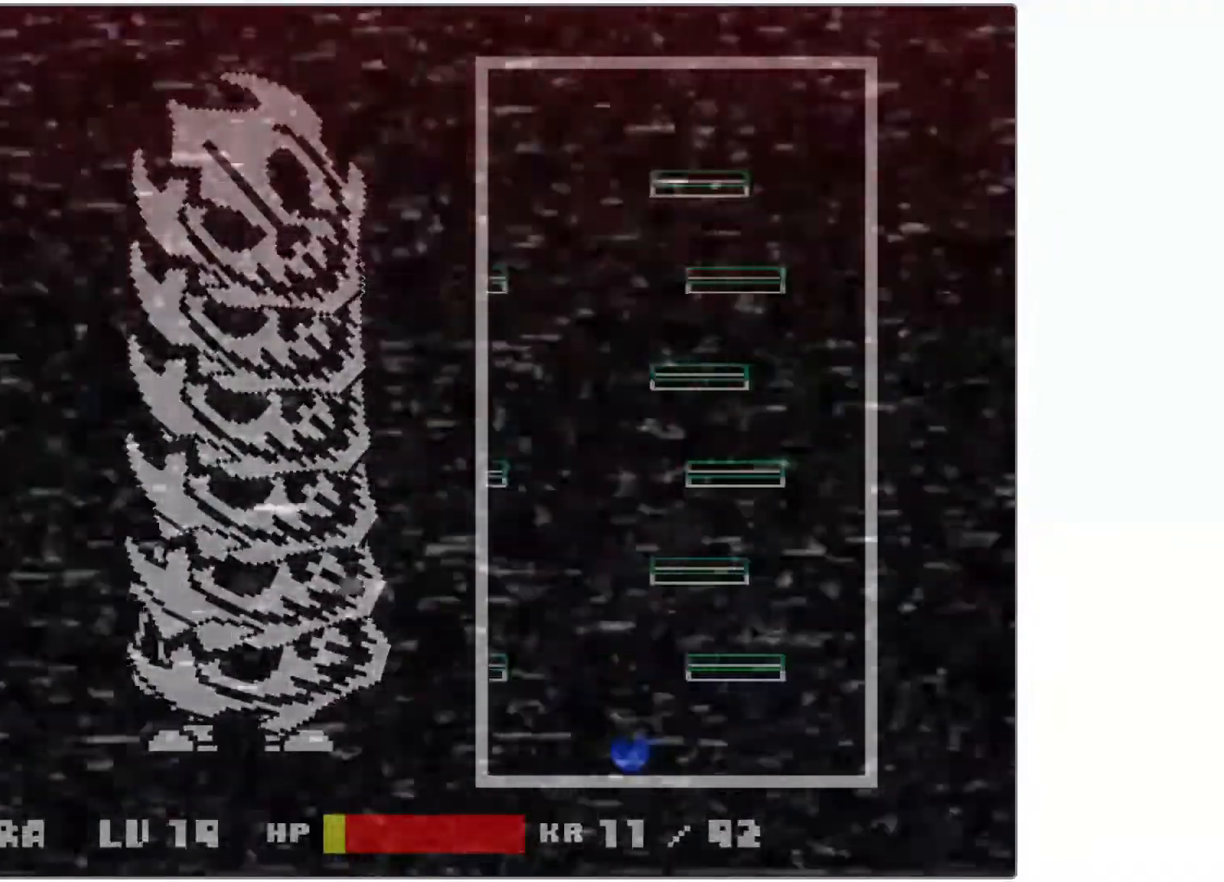
{"keys": ["left", "up"], "events": [[267, "left", "down"], [300, "right", "up"]]}
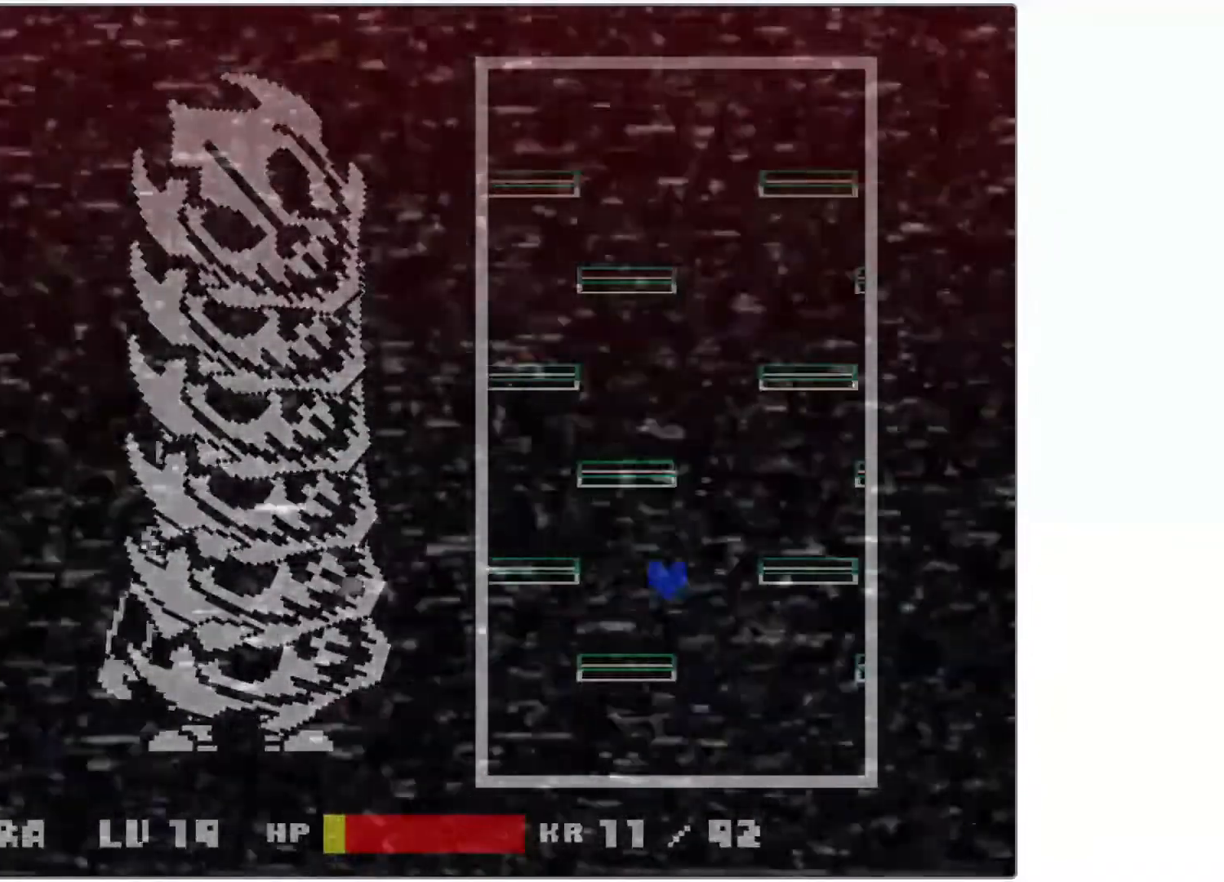
{"keys": ["right", "up"], "events": [[17, "left", "up"], [17, "right", "down"], [317, "left", "down"], [317, "right", "up"], [467, "left", "up"], [467, "right", "down"]]}
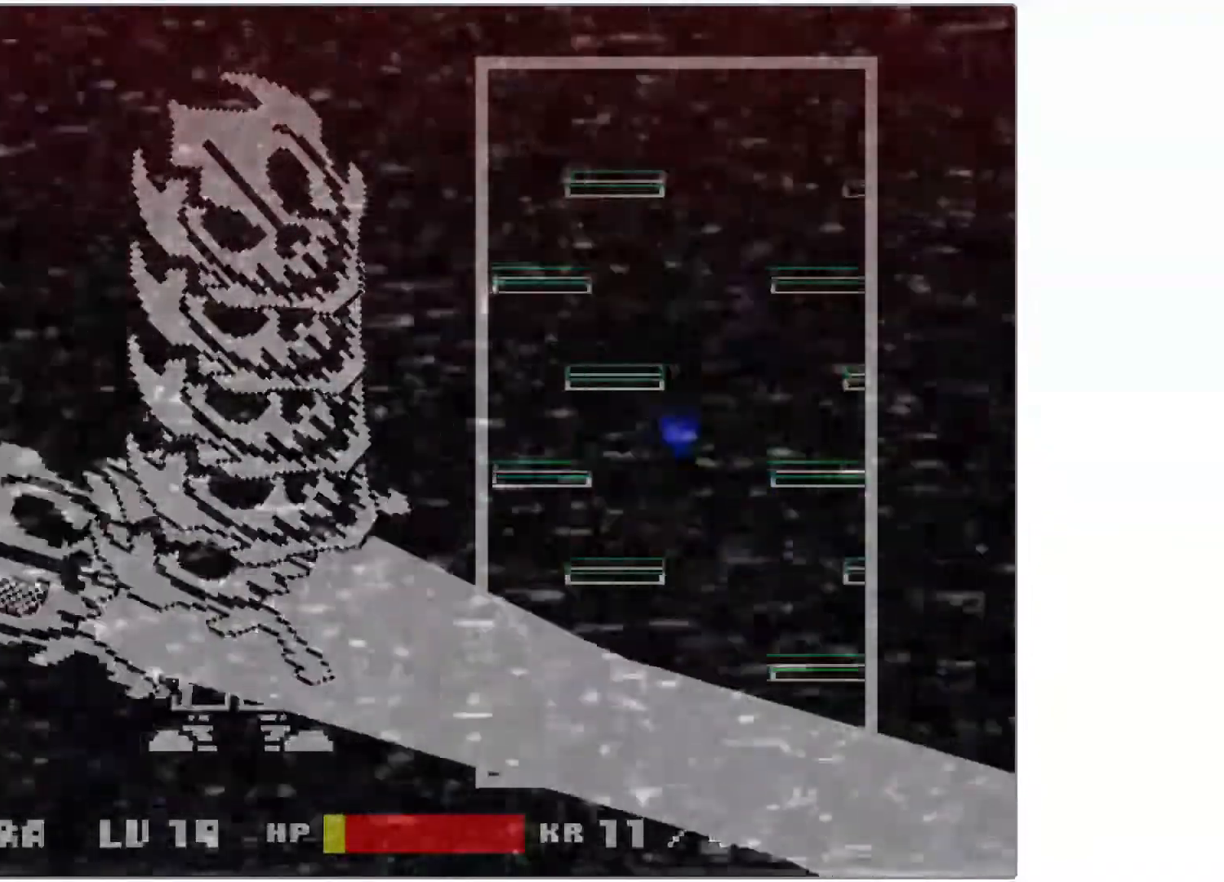
{"keys": ["right", "up"], "events": [[117, "right", "up"], [167, "left", "down"], [300, "left", "up"], [317, "right", "down"]]}
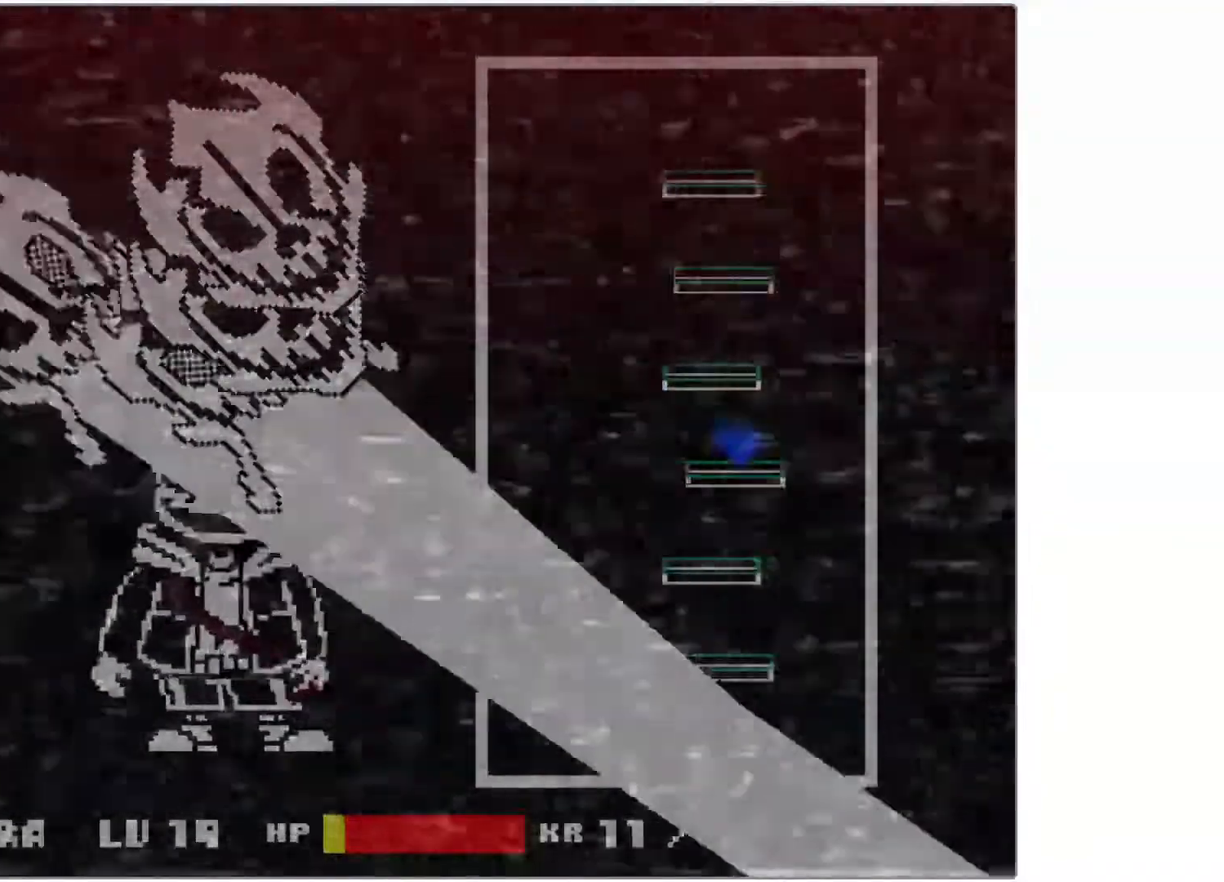
{"keys": ["up"], "events": [[17, "left", "down"], [67, "right", "up"], [167, "left", "up"], [200, "right", "down"], [317, "right", "up"], [350, "left", "down"], [467, "left", "up"]]}
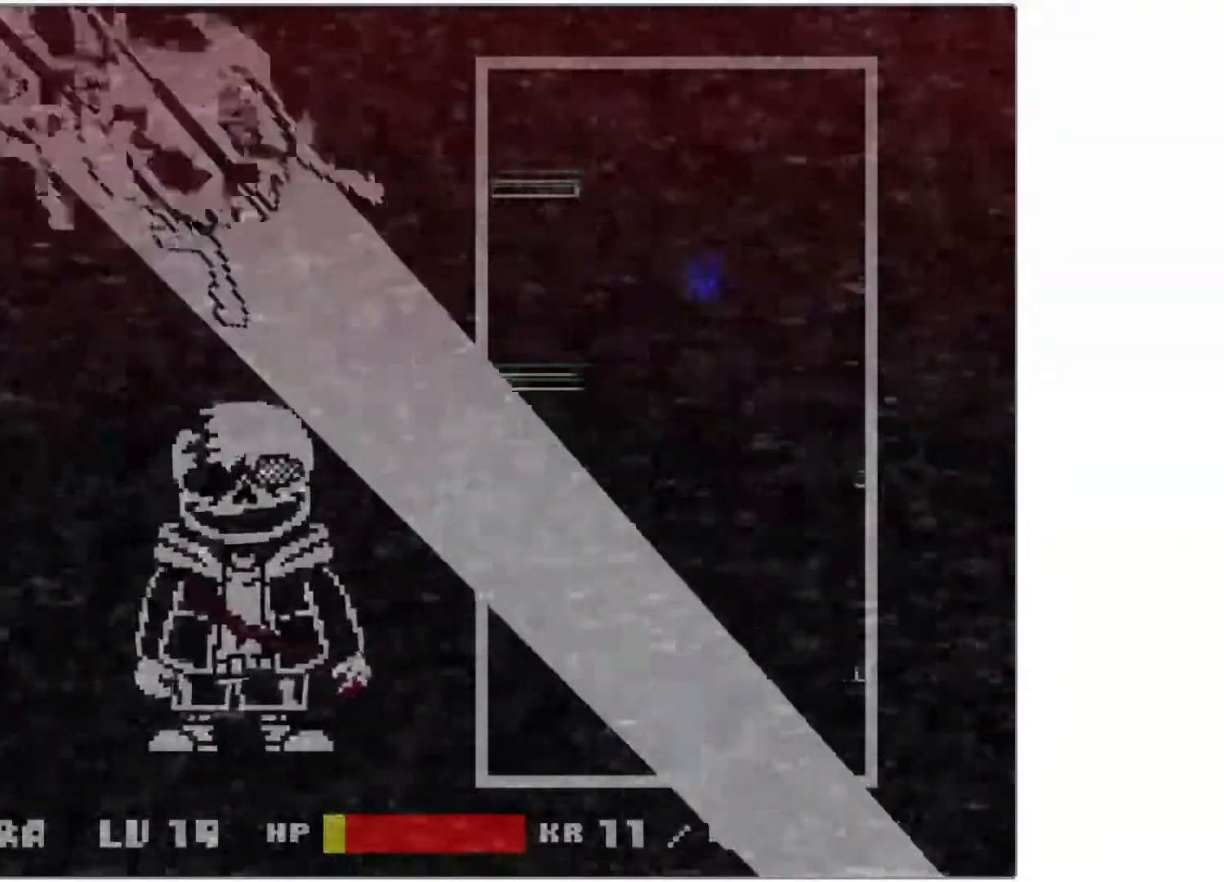
{"keys": [], "events": [[50, "right", "down"], [117, "right", "up"], [117, "up", "up"]]}
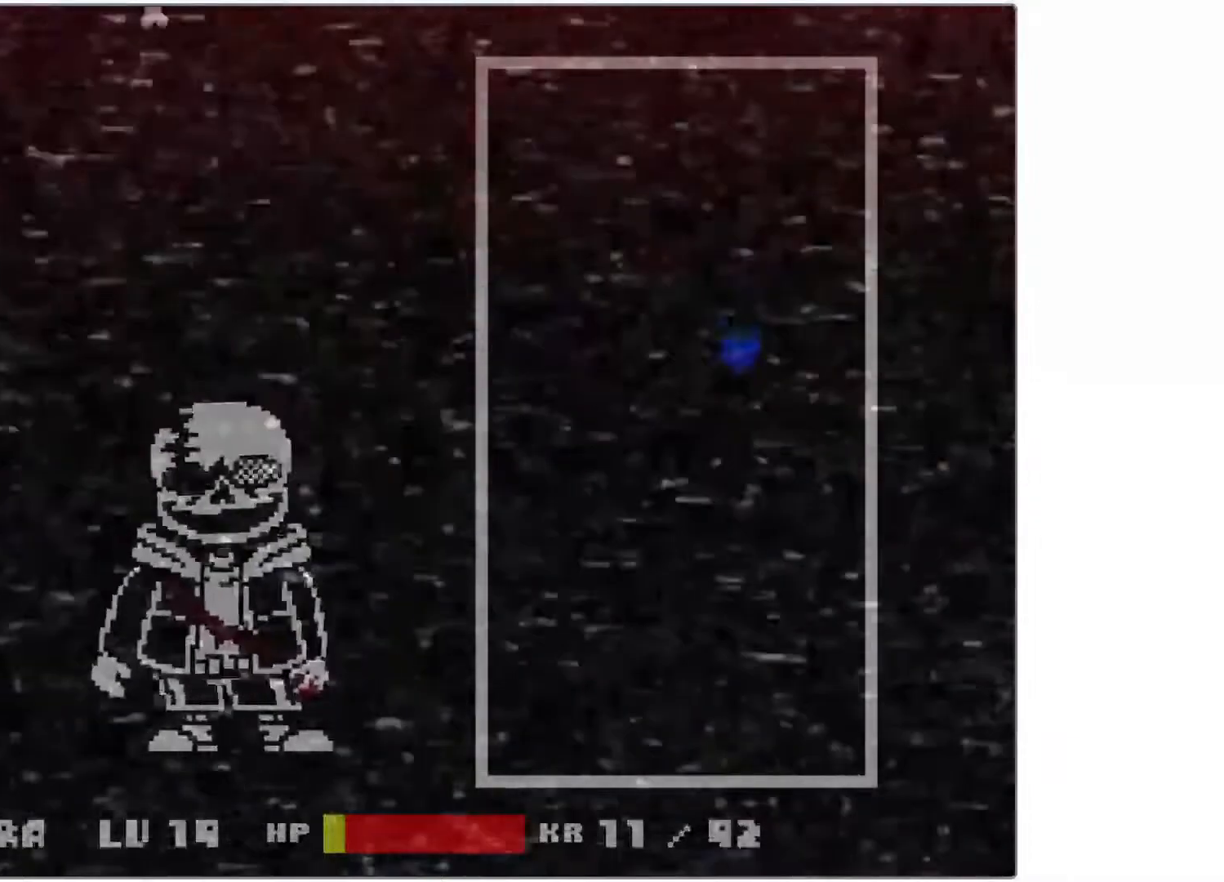
{"keys": ["right", "up"], "events": [[17, "down", "down"], [100, "left", "down"], [167, "down", "up"], [417, "left", "up"], [417, "up", "down"], [500, "right", "down"]]}
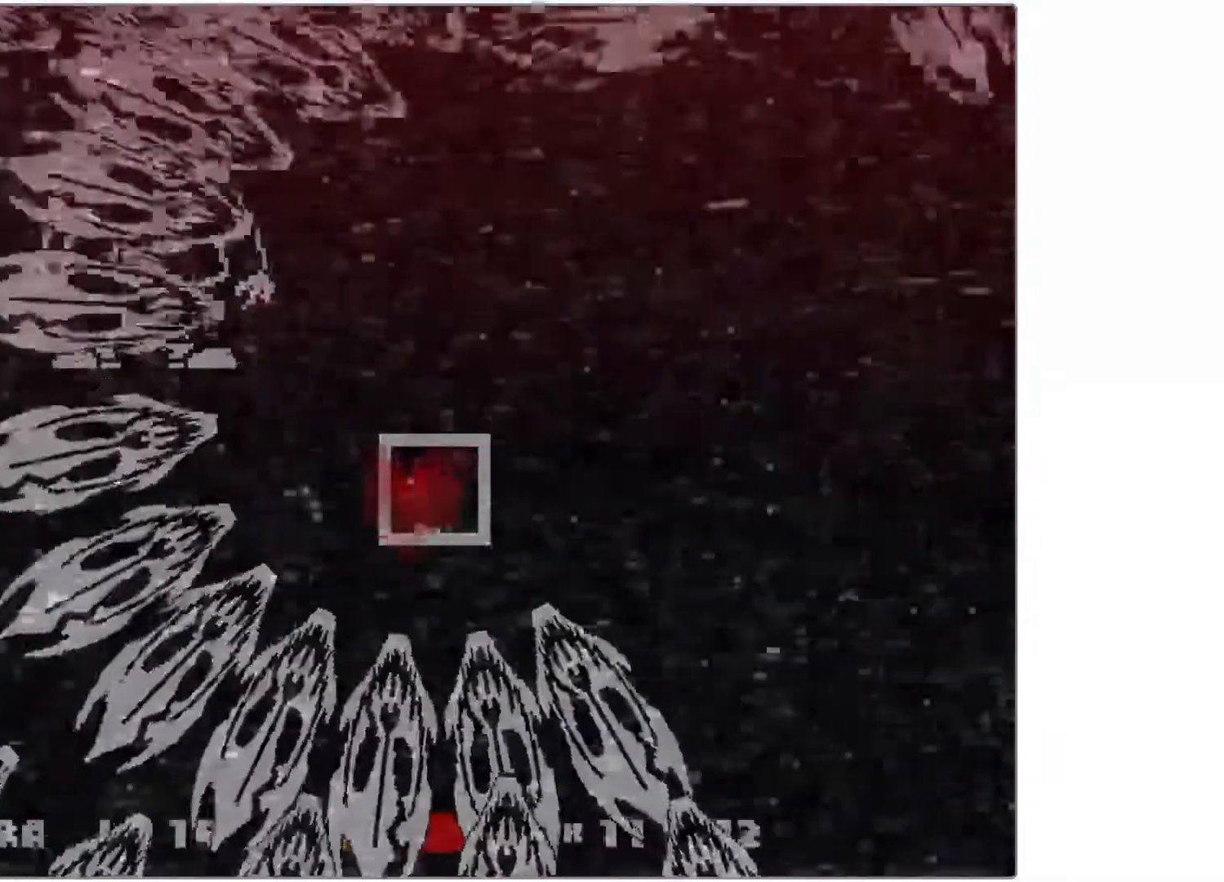
{"keys": ["right"], "events": [[67, "up", "up"], [117, "down", "down"], [167, "right", "up"], [217, "left", "down"], [250, "down", "up"], [350, "up", "down"], [367, "left", "up"], [367, "right", "down"], [417, "up", "up"]]}
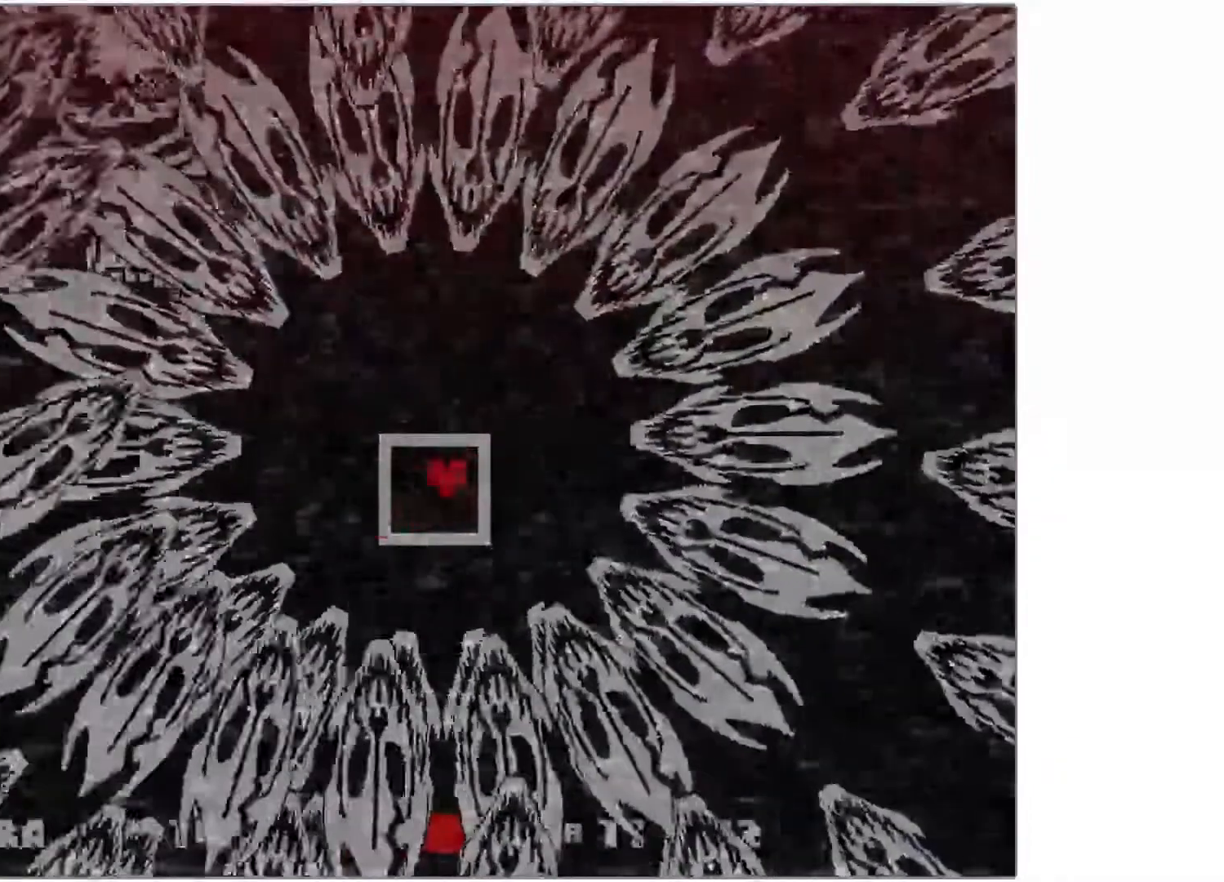
{"keys": ["c", "left", "up", "z"], "events": [[17, "down", "down"], [50, "left", "down"], [50, "right", "up"], [50, "x", "down"], [67, "down", "up"], [167, "right", "down"], [167, "up", "down"], [217, "left", "up"], [217, "up", "up"], [317, "down", "down"], [367, "right", "up"], [400, "left", "down"], [417, "down", "up"], [467, "x", "up"], [467, "z", "down"], [500, "c", "down"], [500, "up", "down"]]}
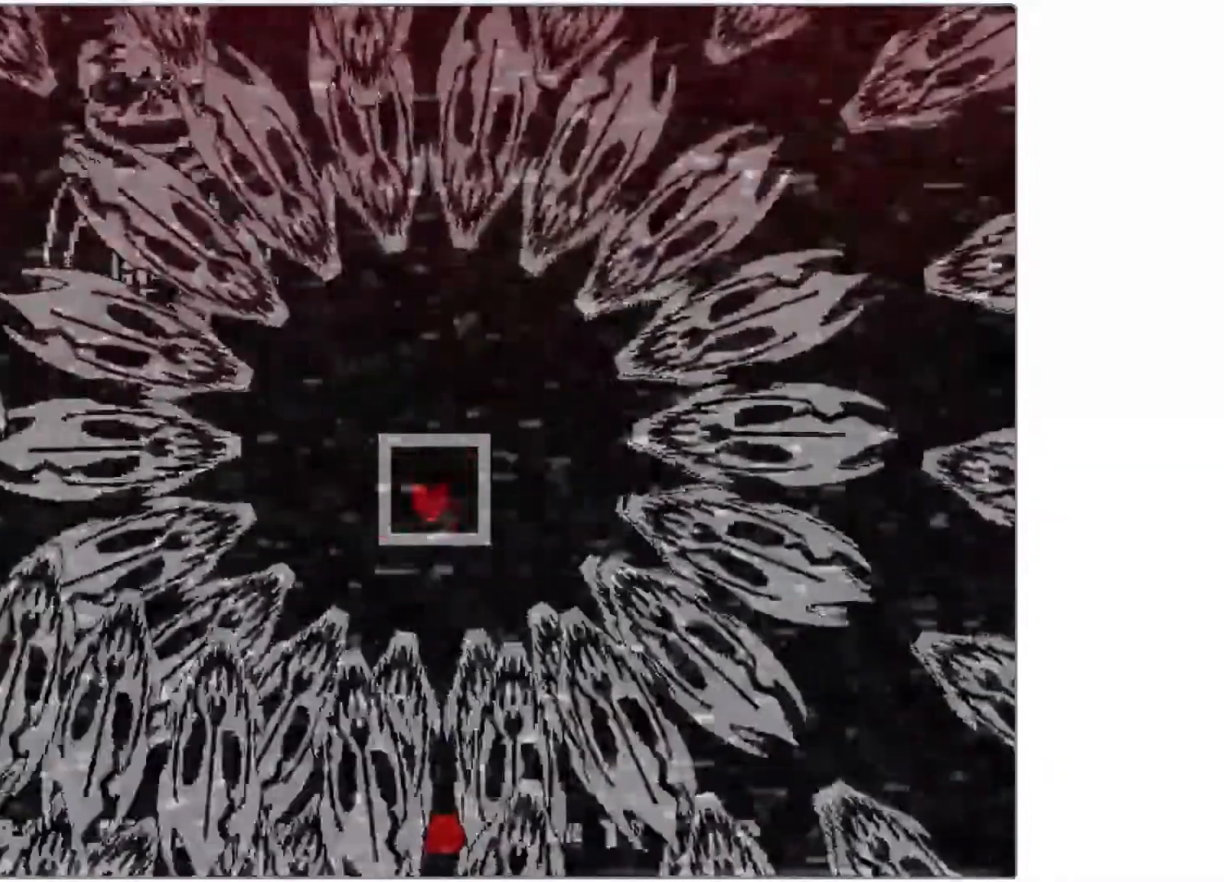
{"keys": ["c", "down", "right"], "events": [[17, "left", "up"], [17, "right", "down"], [67, "c", "up"], [67, "up", "up"], [117, "x", "down"], [167, "down", "down"], [167, "z", "up"], [217, "c", "down"], [217, "left", "down"], [217, "right", "up"], [250, "down", "up"], [250, "x", "up"], [317, "c", "up"], [317, "up", "down"], [317, "z", "down"], [350, "right", "down"], [350, "x", "down"], [367, "left", "up"], [417, "c", "down"], [417, "up", "up"], [417, "z", "up"], [450, "x", "up"], [467, "down", "down"]]}
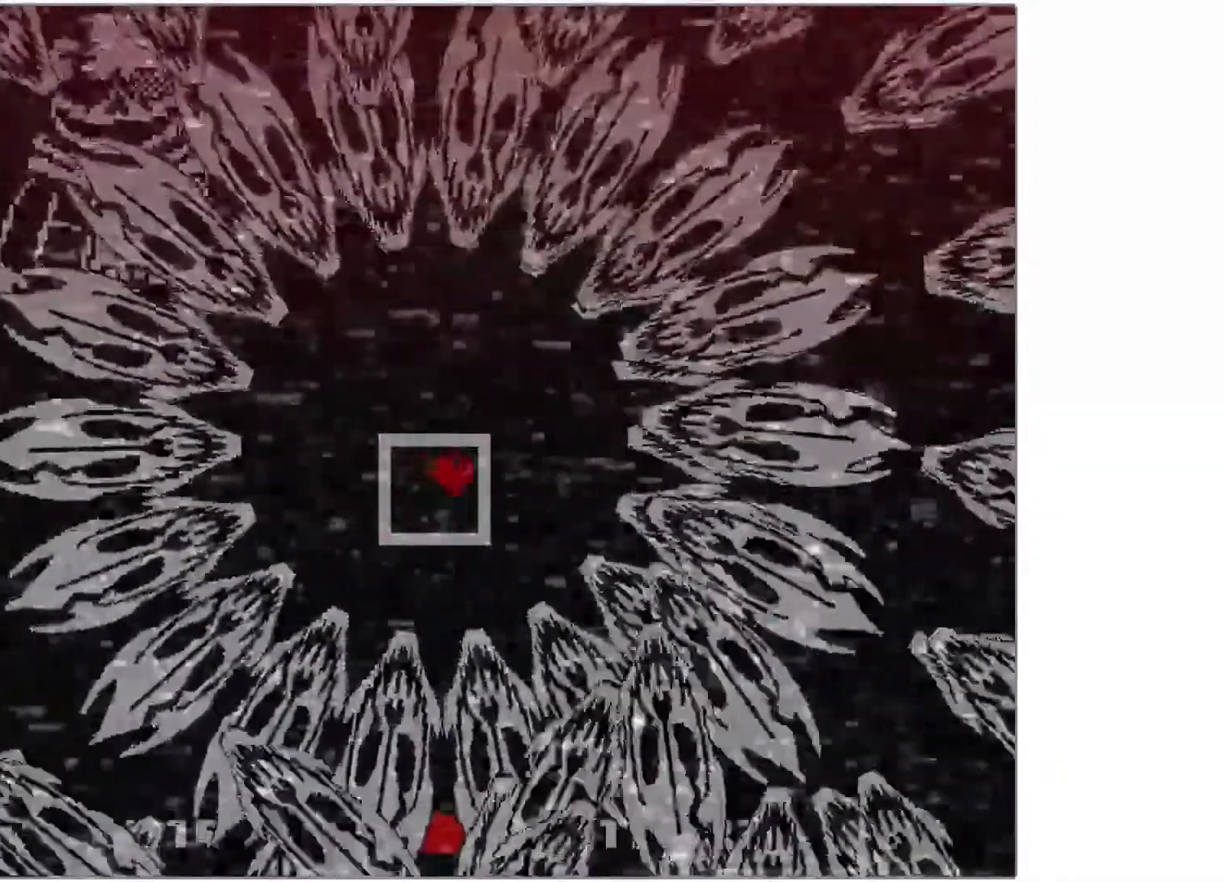
{"keys": ["left", "up", "x", "z"], "events": [[17, "c", "up"], [17, "left", "down"], [17, "right", "up"], [50, "z", "down"], [67, "down", "up"], [67, "x", "down"], [117, "c", "down"], [117, "z", "up"], [167, "up", "down"], [167, "x", "up"], [217, "c", "up"], [217, "left", "up"], [217, "right", "down"], [267, "up", "up"], [267, "z", "down"], [300, "x", "down"], [317, "down", "down"], [317, "z", "up"], [367, "c", "down"], [367, "right", "up"], [367, "x", "up"], [400, "c", "up"], [400, "left", "down"], [417, "down", "up"], [467, "x", "down"], [467, "z", "down"], [500, "up", "down"]]}
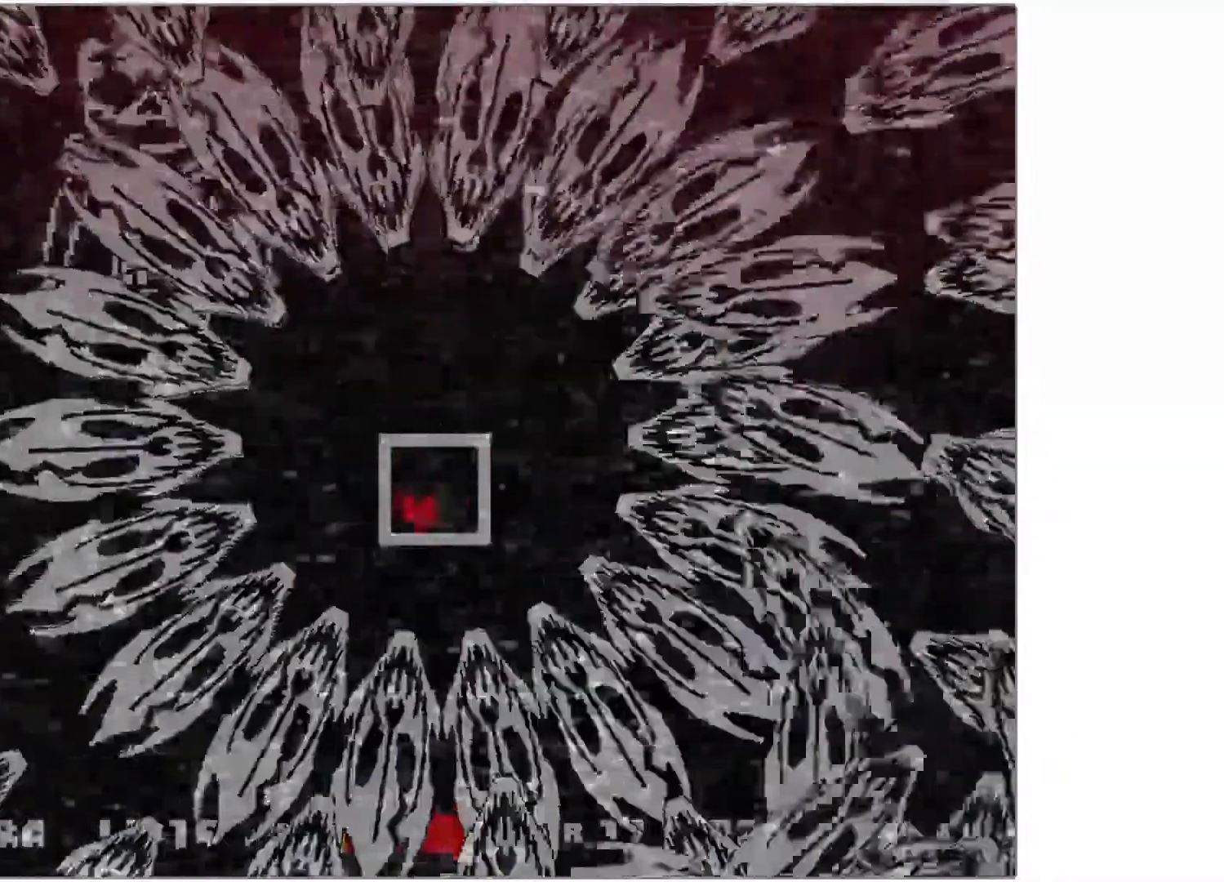
{"keys": ["right", "up", "z"], "events": [[17, "c", "down"], [17, "left", "up"], [17, "right", "down"], [17, "x", "up"], [17, "z", "up"], [67, "up", "up"], [100, "c", "up"], [117, "x", "down"], [117, "z", "down"], [167, "down", "down"], [217, "c", "down"], [217, "right", "up"], [217, "x", "up"], [217, "z", "up"], [250, "left", "down"], [267, "c", "up"], [267, "down", "up"], [317, "x", "down"], [317, "z", "down"], [350, "right", "down"], [350, "up", "down"], [367, "left", "up"], [367, "up", "up"], [367, "z", "up"], [417, "c", "down"], [417, "x", "up"], [450, "c", "up"], [467, "up", "down"], [467, "z", "down"]]}
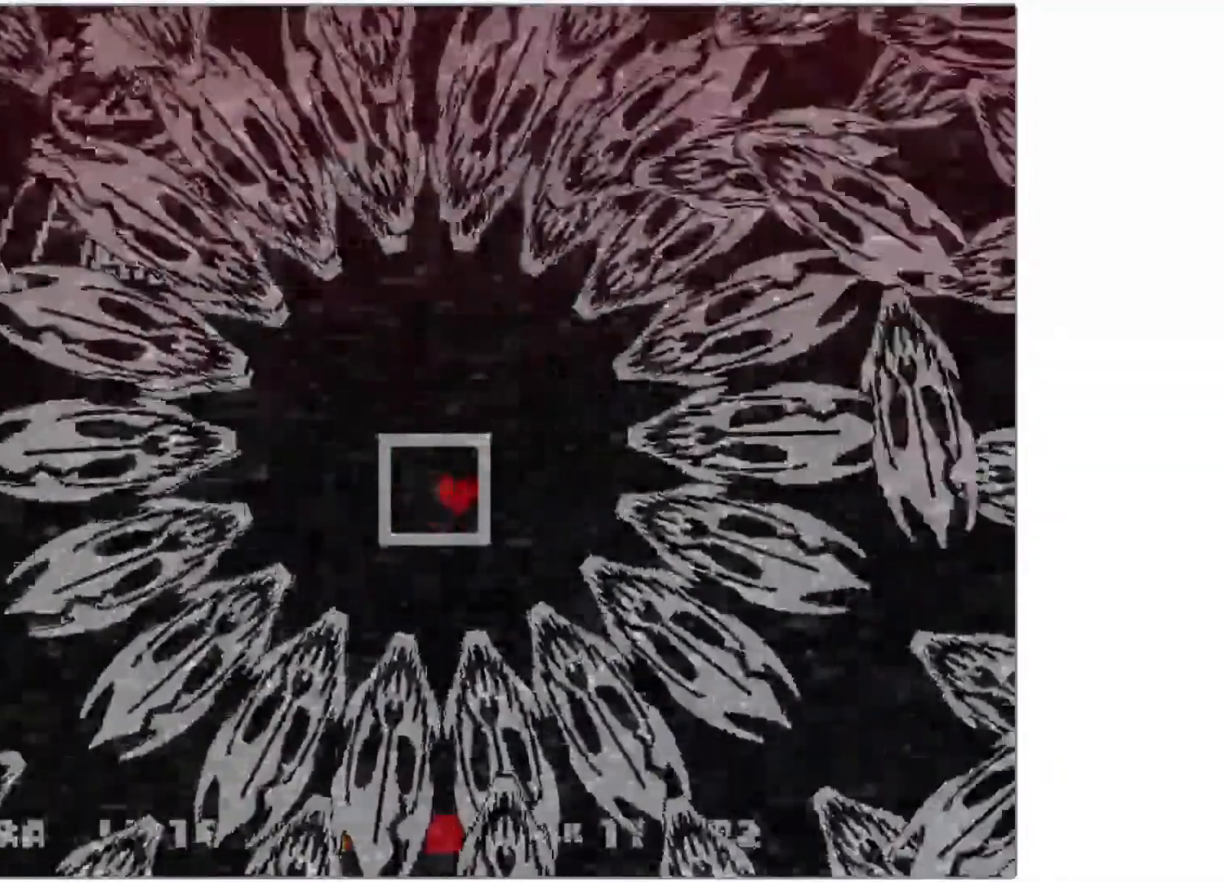
{"keys": ["right", "x", "z"], "events": [[17, "down", "down"], [17, "left", "down"], [17, "right", "up"], [17, "x", "down"], [50, "c", "down"], [50, "down", "up"], [50, "up", "up"], [50, "x", "up"], [50, "z", "up"], [117, "c", "up"], [167, "down", "down"], [200, "left", "up"], [200, "right", "down"], [200, "x", "down"], [200, "z", "down"], [217, "c", "down"], [267, "x", "up"], [267, "z", "up"], [300, "left", "down"], [300, "right", "up"], [317, "down", "up"], [417, "c", "up"], [417, "right", "down"], [417, "up", "down"], [417, "x", "down"], [417, "z", "down"], [467, "left", "up"], [467, "up", "up"]]}